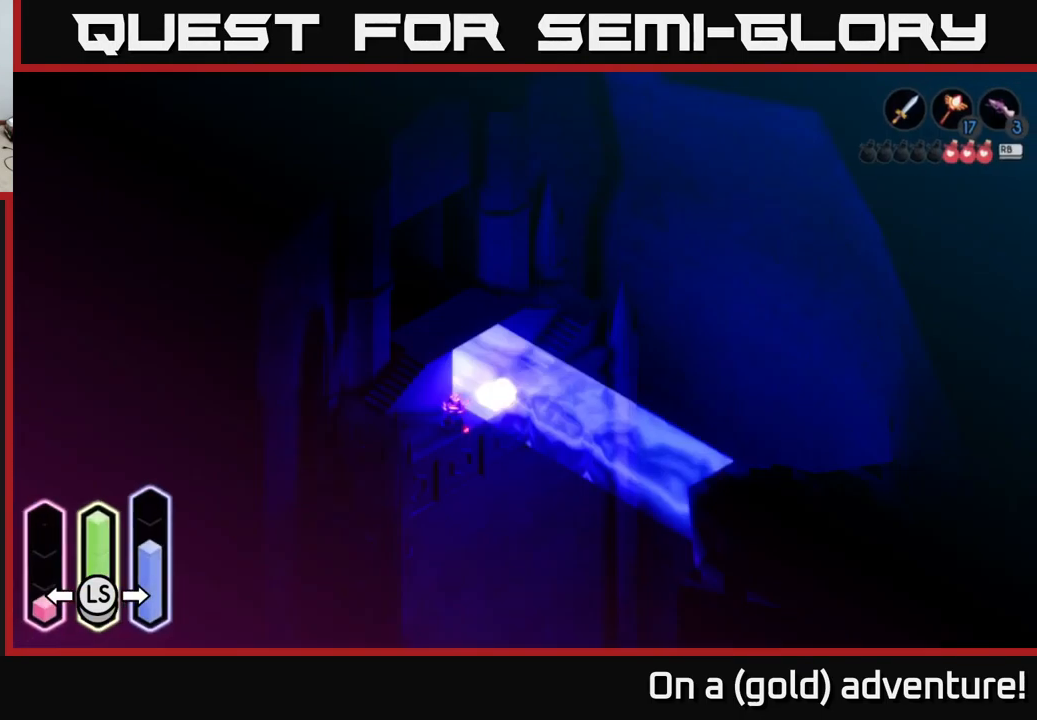
Gameplay with a controller (Xbox layout); each line is a JSON object with the inputs held at the frame after it. "events" lists button and stick changes between this image and that frame as [ms after this image, input, new state], when the widget could be followed in between.
{"buttons": [], "left_stick": "center", "right_stick": "center", "events": [[100, "L1", "down"], [217, "L1", "up"]]}
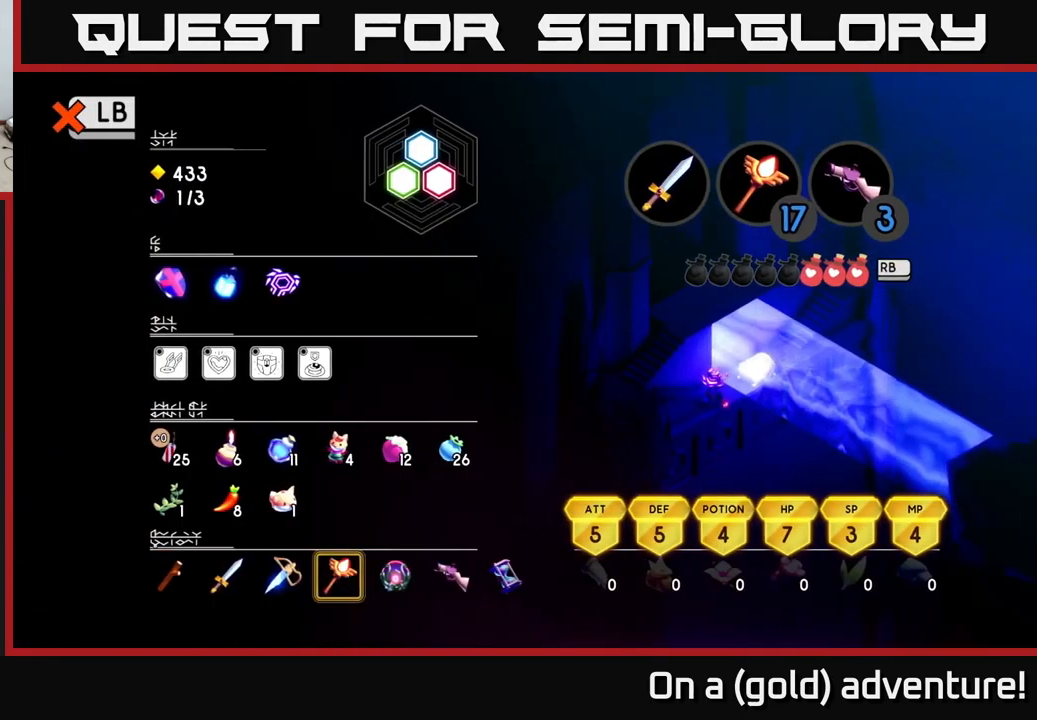
{"buttons": ["DPAD_UP"], "left_stick": "center", "right_stick": "center", "events": [[250, "DPAD_RIGHT", "down"], [334, "DPAD_RIGHT", "up"], [484, "DPAD_UP", "down"]]}
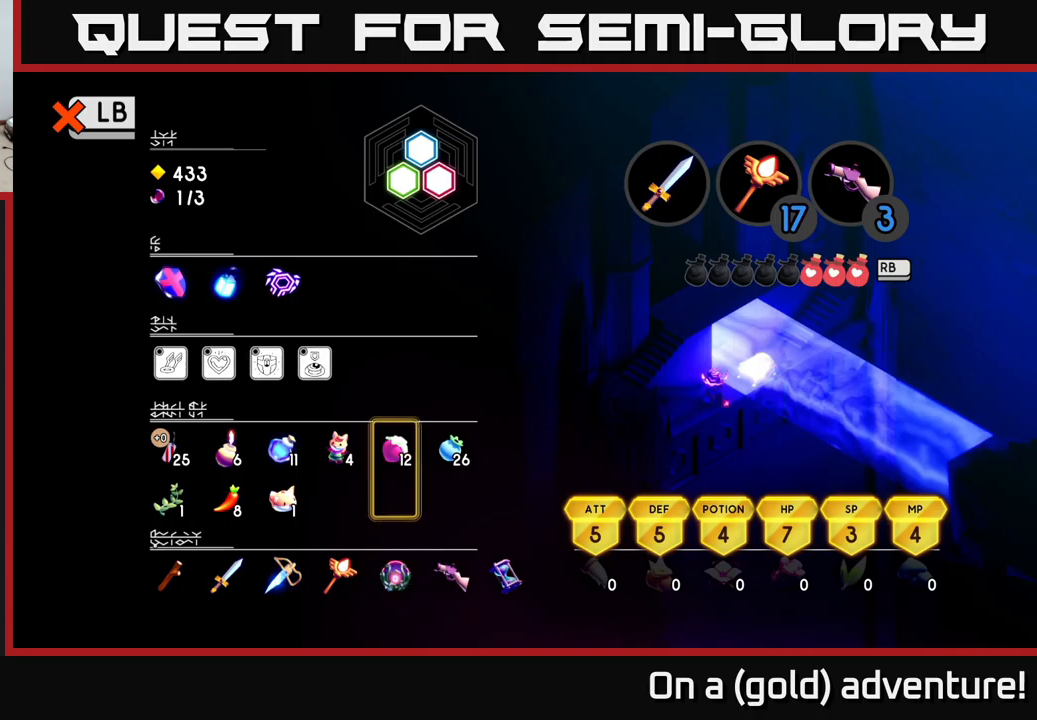
{"buttons": [], "left_stick": "center", "right_stick": "center", "events": [[66, "DPAD_UP", "up"], [316, "DPAD_DOWN", "down"], [433, "DPAD_DOWN", "up"]]}
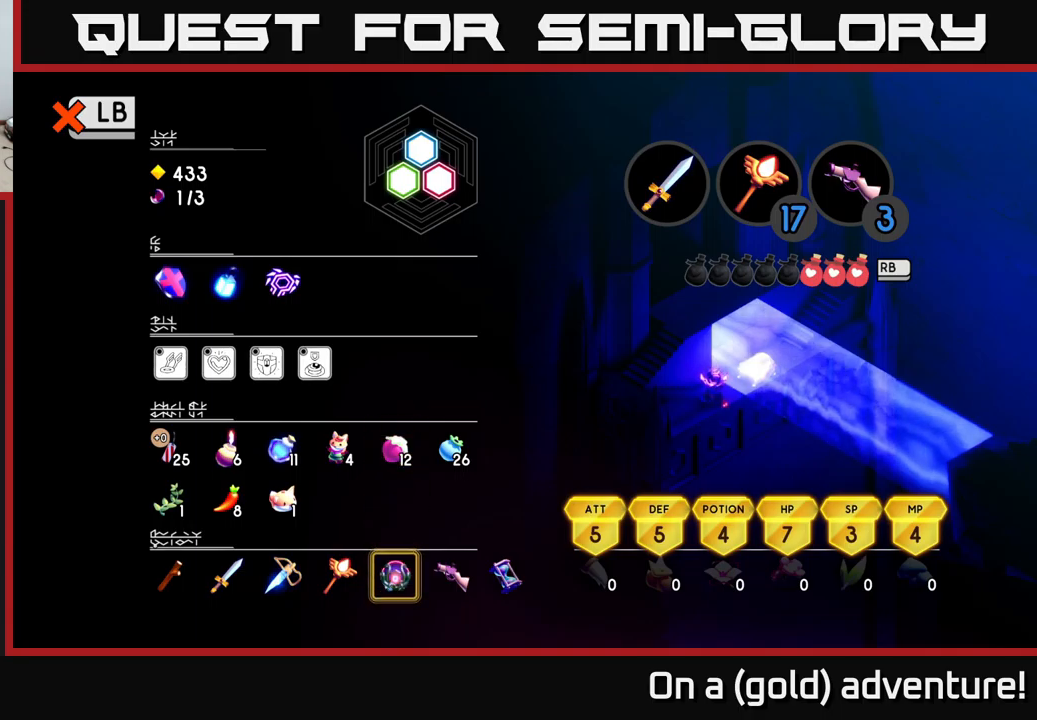
{"buttons": [], "left_stick": "center", "right_stick": "center", "events": [[283, "DPAD_RIGHT", "down"], [366, "DPAD_RIGHT", "up"]]}
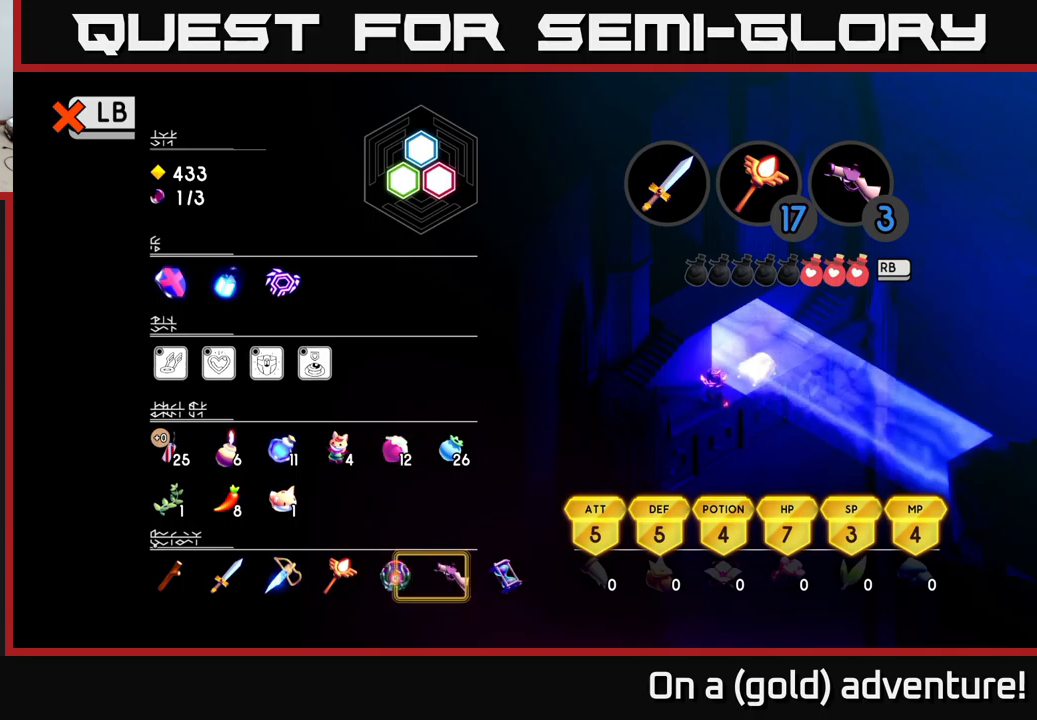
{"buttons": [], "left_stick": "center", "right_stick": "center", "events": [[33, "DPAD_LEFT", "down"], [150, "DPAD_LEFT", "up"], [233, "B", "down"], [350, "B", "up"]]}
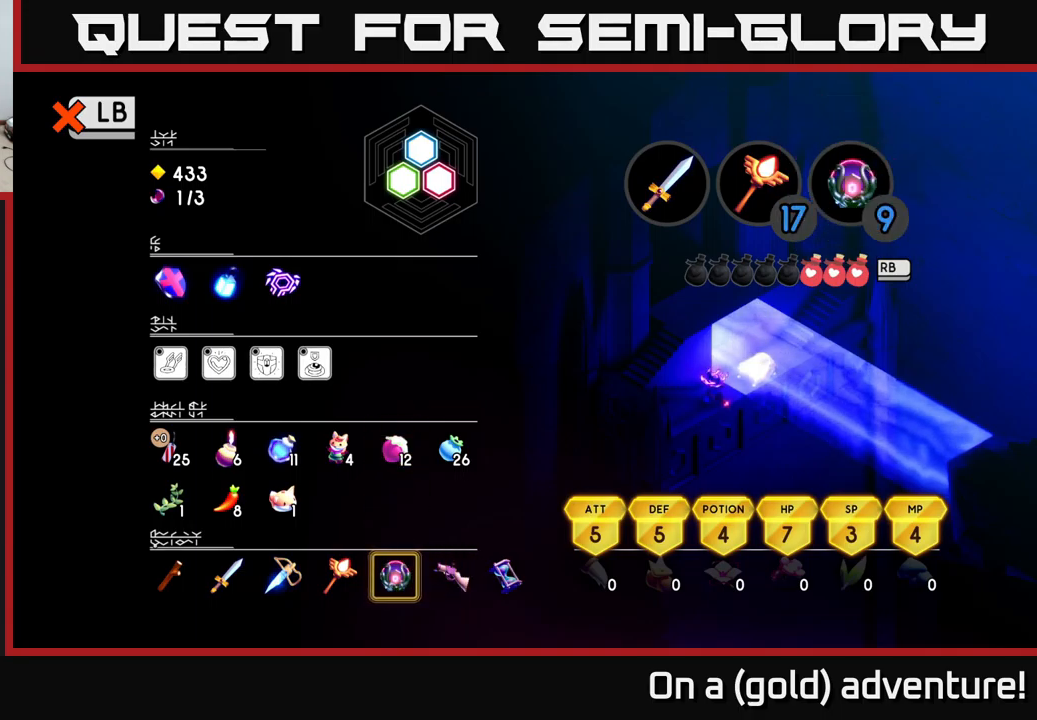
{"buttons": [], "left_stick": "center", "right_stick": "center", "events": [[183, "SELECT", "down"], [283, "SELECT", "up"]]}
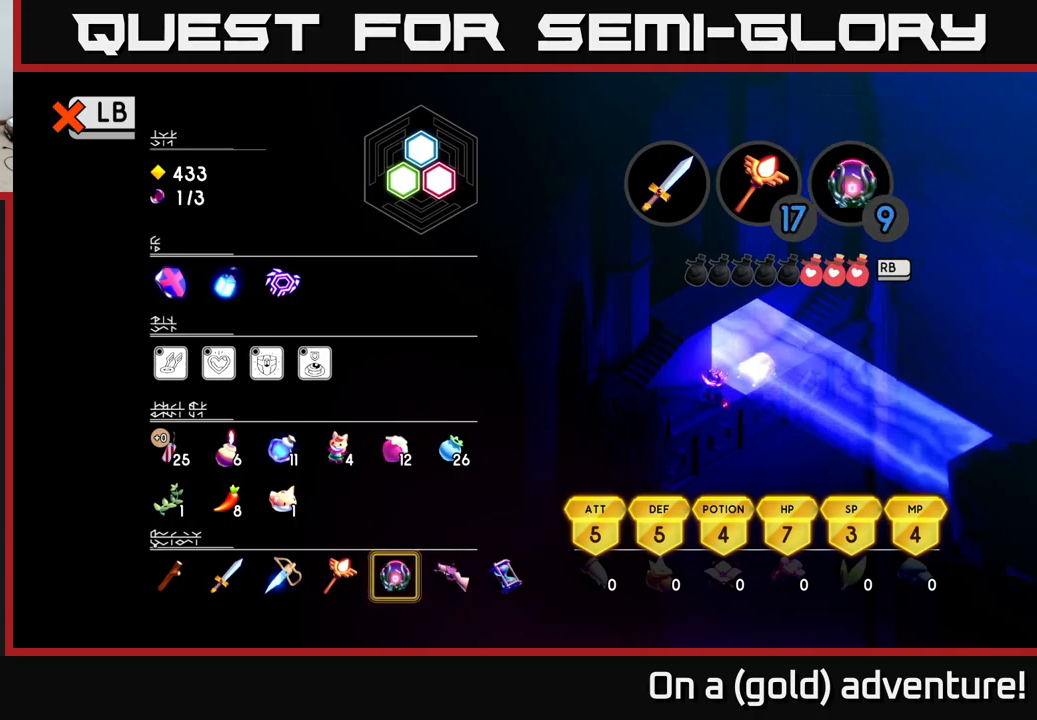
{"buttons": [], "left_stick": "center", "right_stick": "center", "events": [[283, "L1", "down"], [366, "L1", "up"]]}
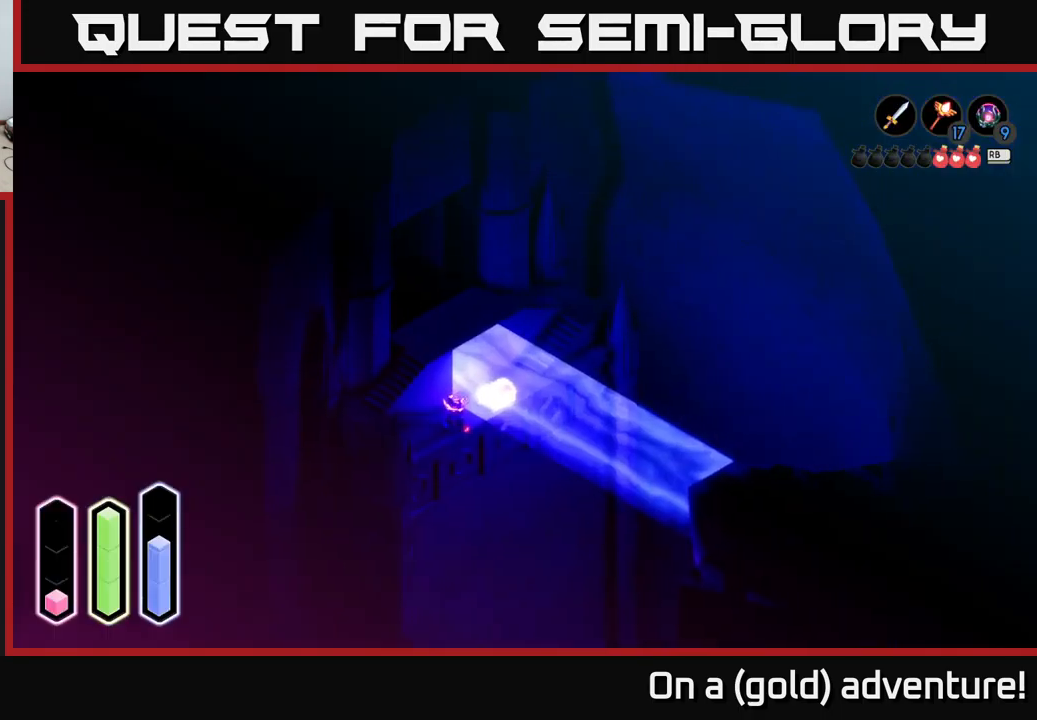
{"buttons": [], "left_stick": "up-right", "right_stick": "center", "events": [[166, "B", "down"], [283, "B", "up"], [483, "left_stick", "up-right"]]}
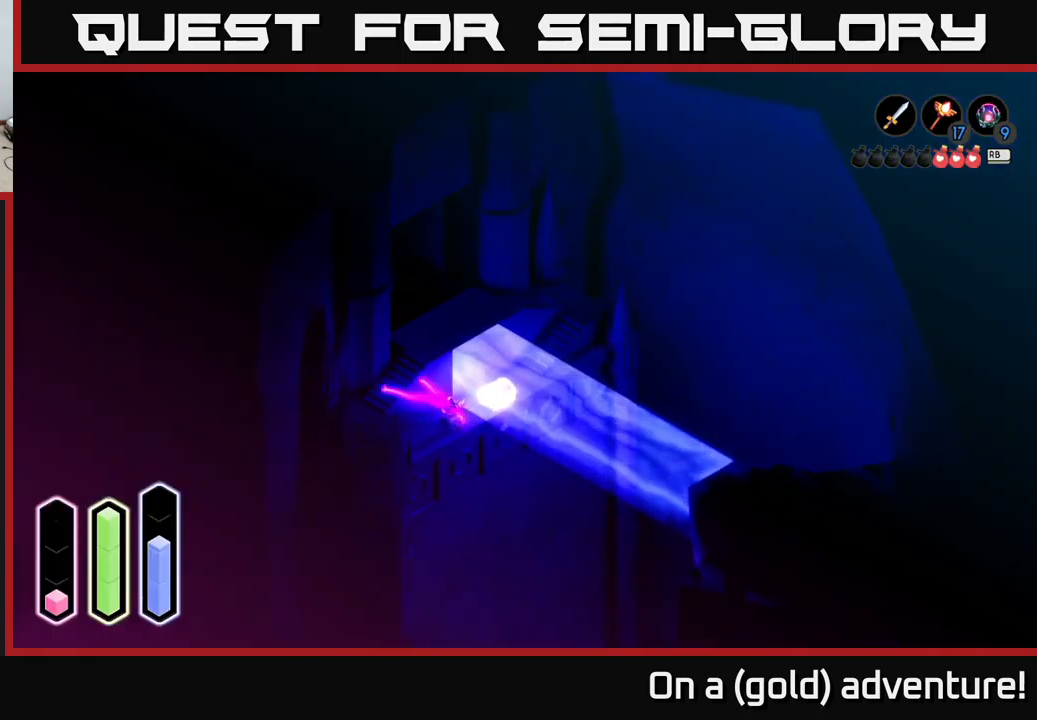
{"buttons": [], "left_stick": "center", "right_stick": "center", "events": [[400, "left_stick", "center"]]}
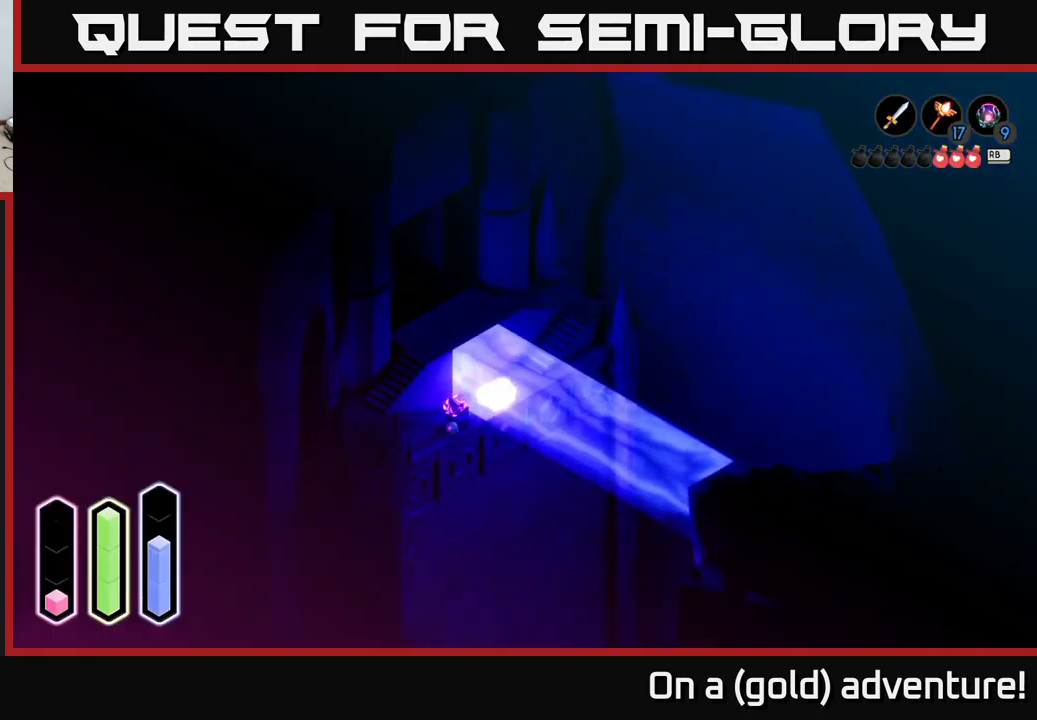
{"buttons": [], "left_stick": "center", "right_stick": "center", "events": []}
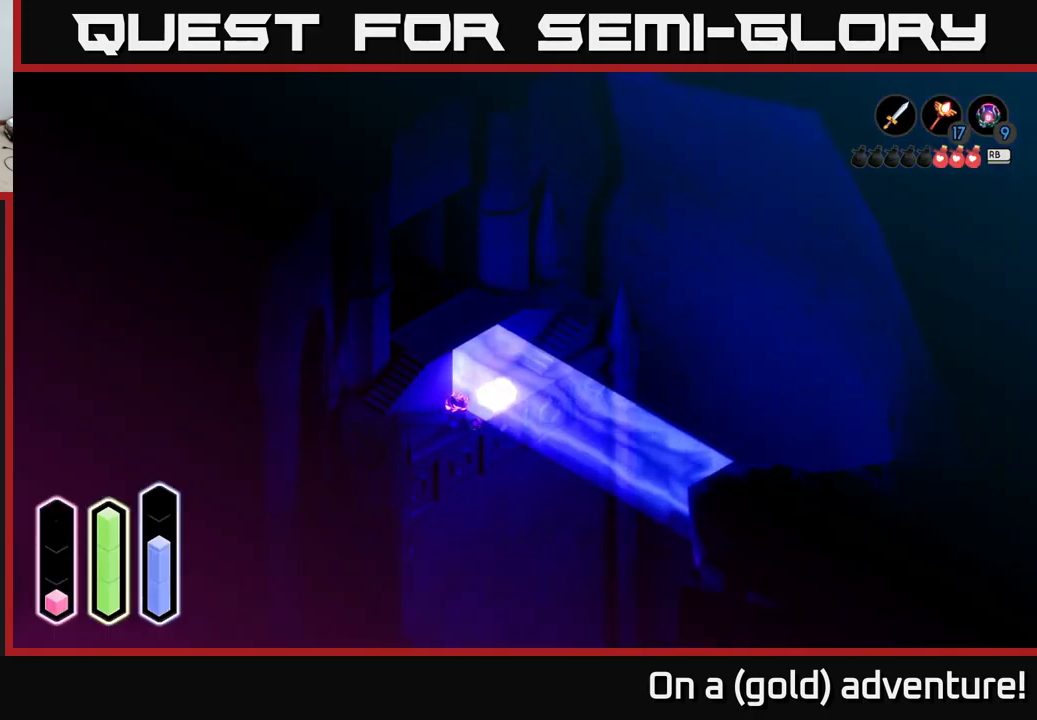
{"buttons": [], "left_stick": "center", "right_stick": "center", "events": []}
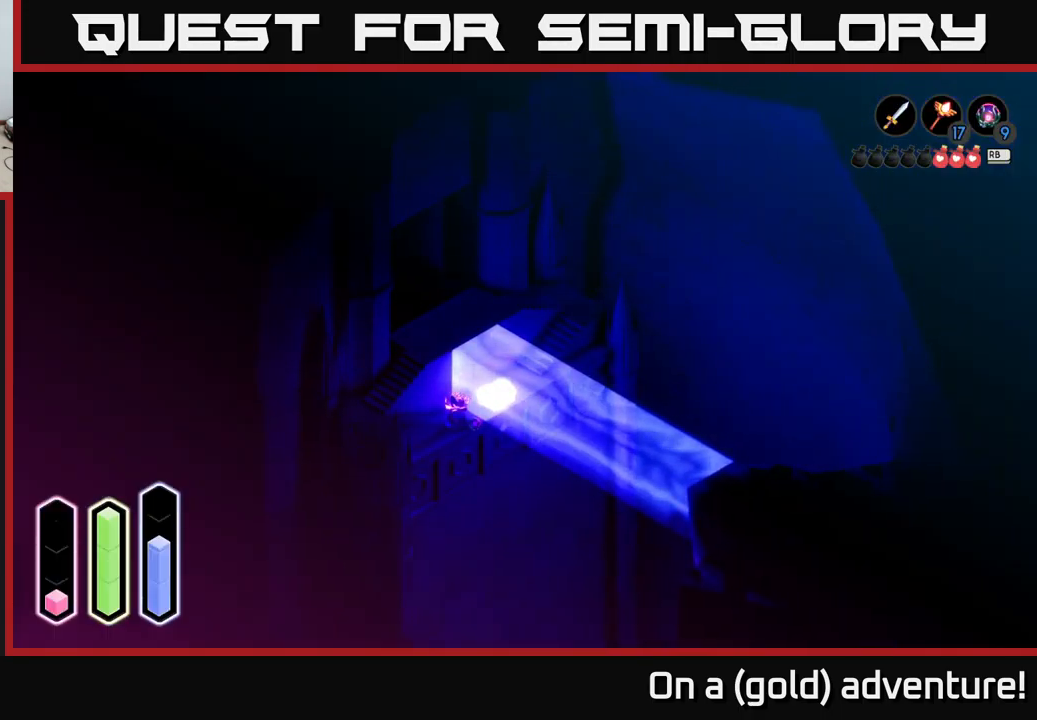
{"buttons": [], "left_stick": "center", "right_stick": "center", "events": []}
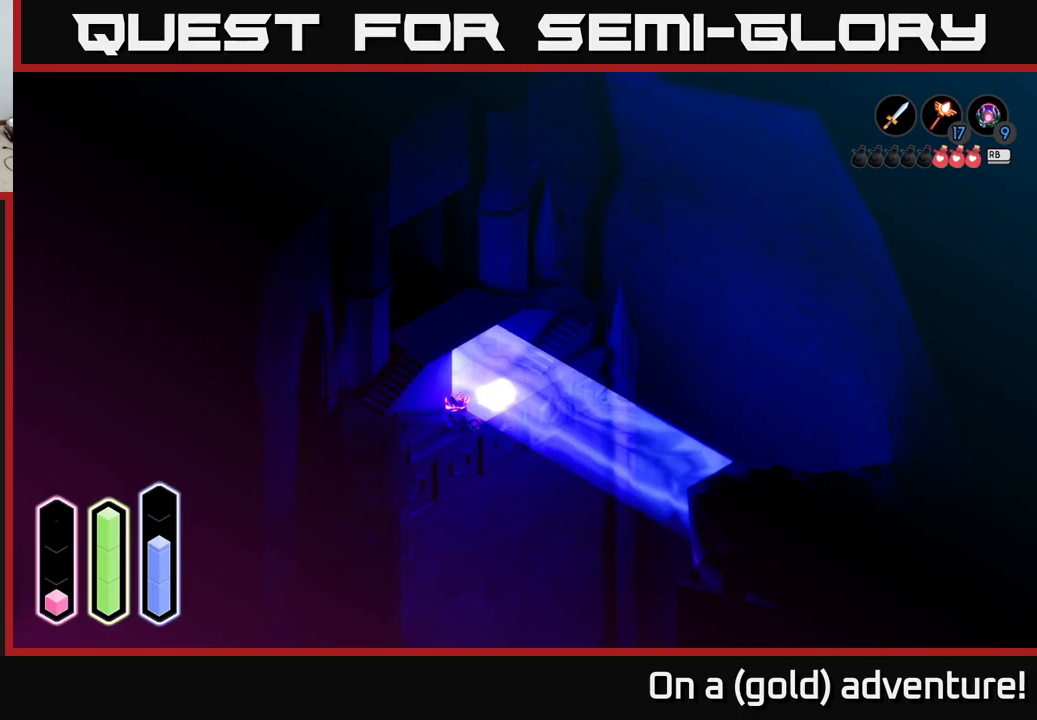
{"buttons": [], "left_stick": "right", "right_stick": "center", "events": [[50, "left_stick", "right"], [150, "left_stick", "up-right"], [400, "left_stick", "right"]]}
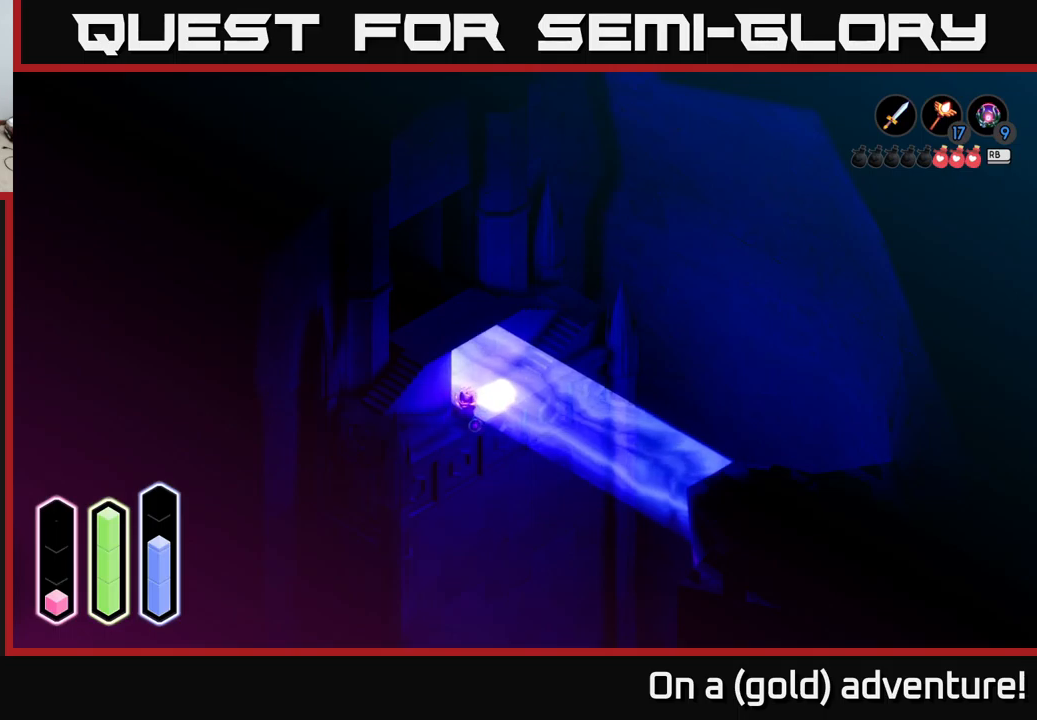
{"buttons": [], "left_stick": "center", "right_stick": "center", "events": [[33, "left_stick", "center"]]}
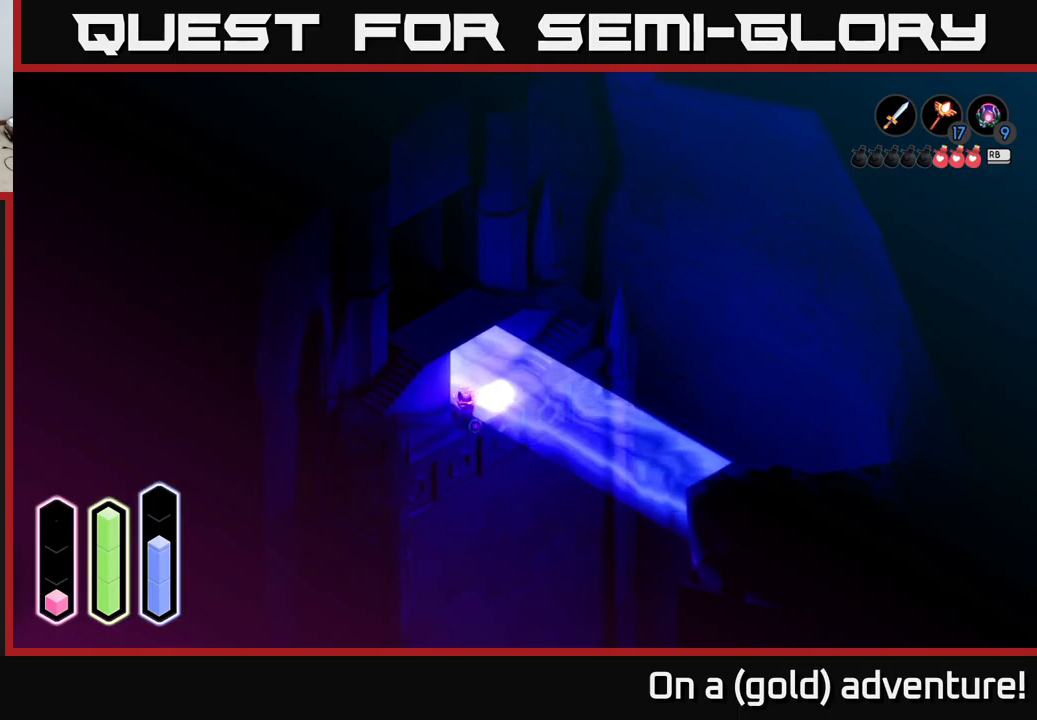
{"buttons": [], "left_stick": "center", "right_stick": "center", "events": []}
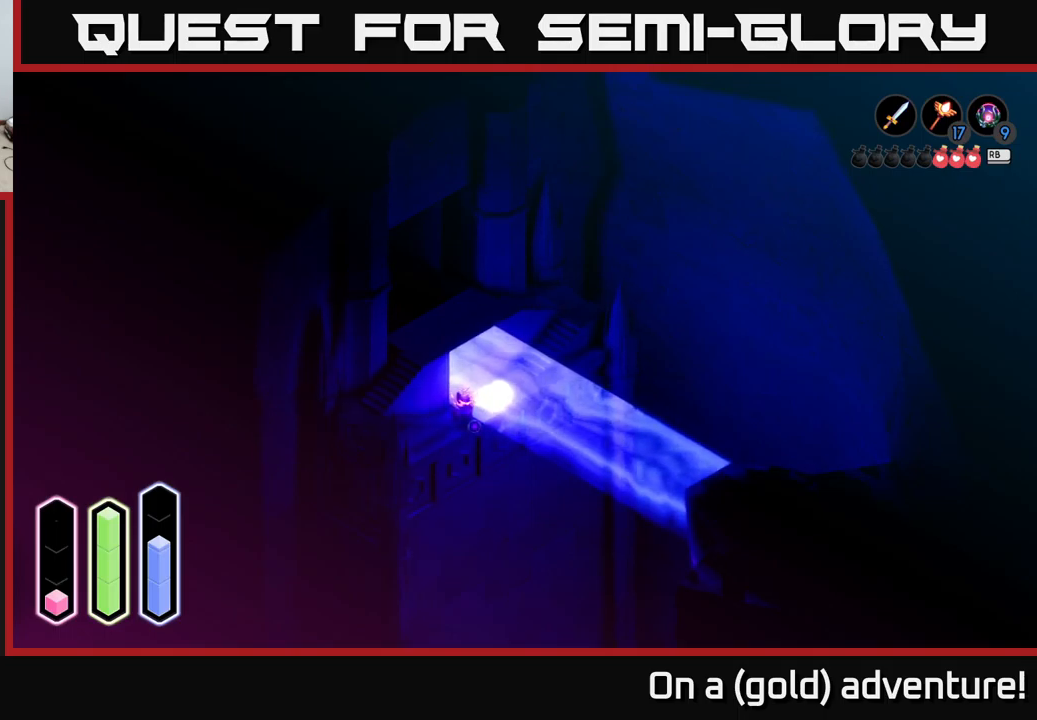
{"buttons": [], "left_stick": "center", "right_stick": "center", "events": []}
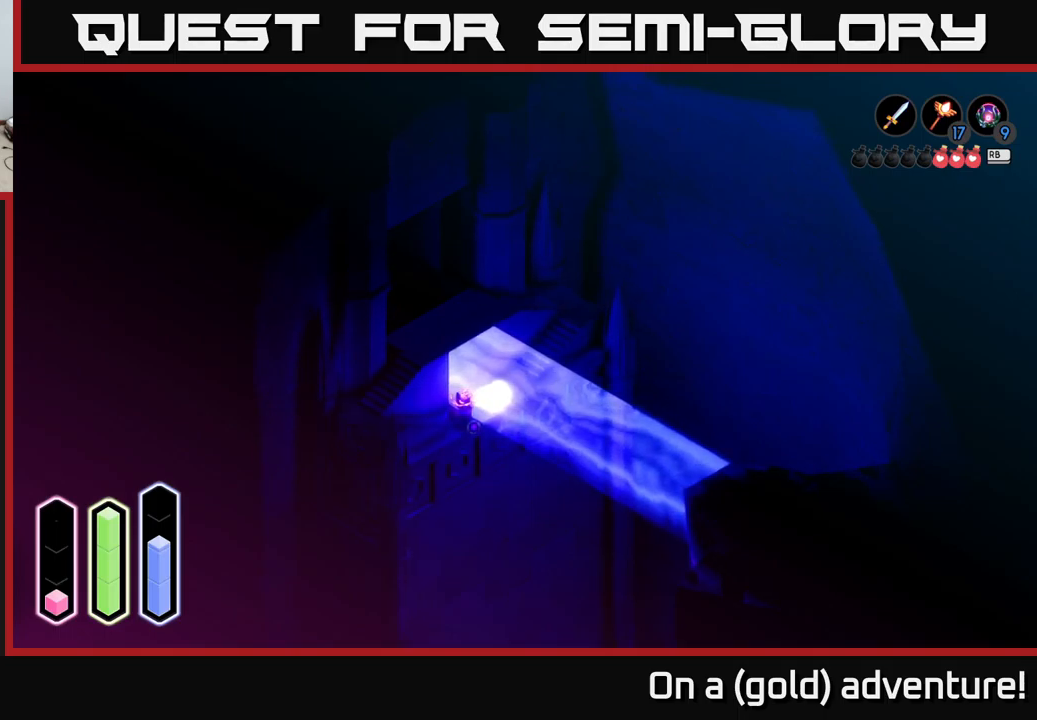
{"buttons": [], "left_stick": "center", "right_stick": "center", "events": []}
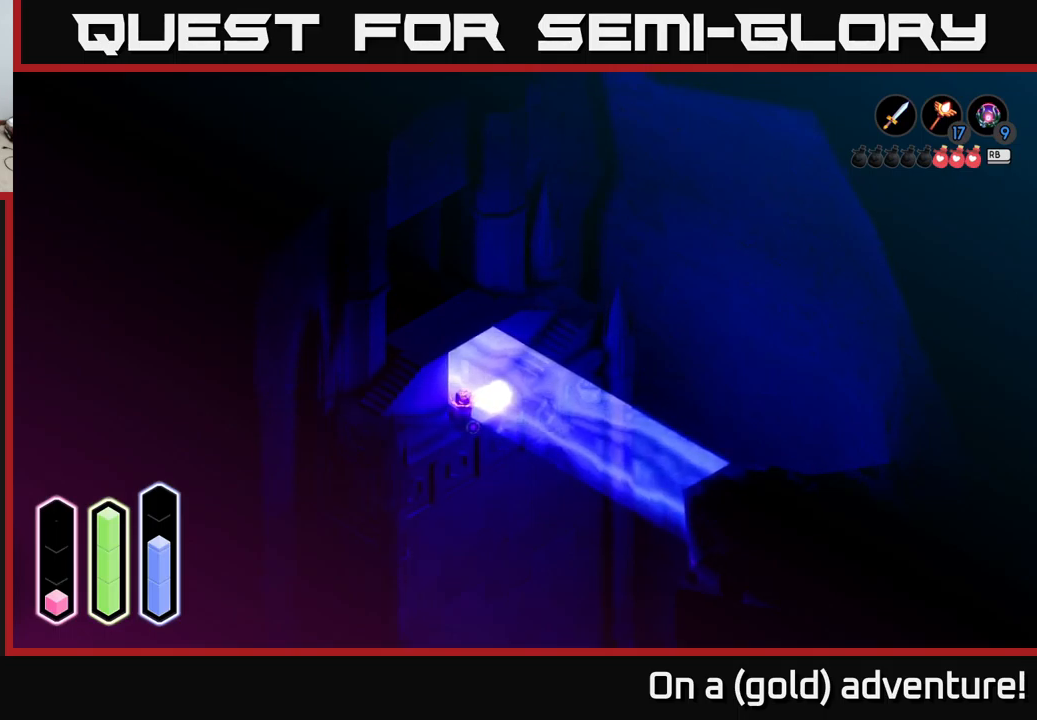
{"buttons": [], "left_stick": "center", "right_stick": "center", "events": []}
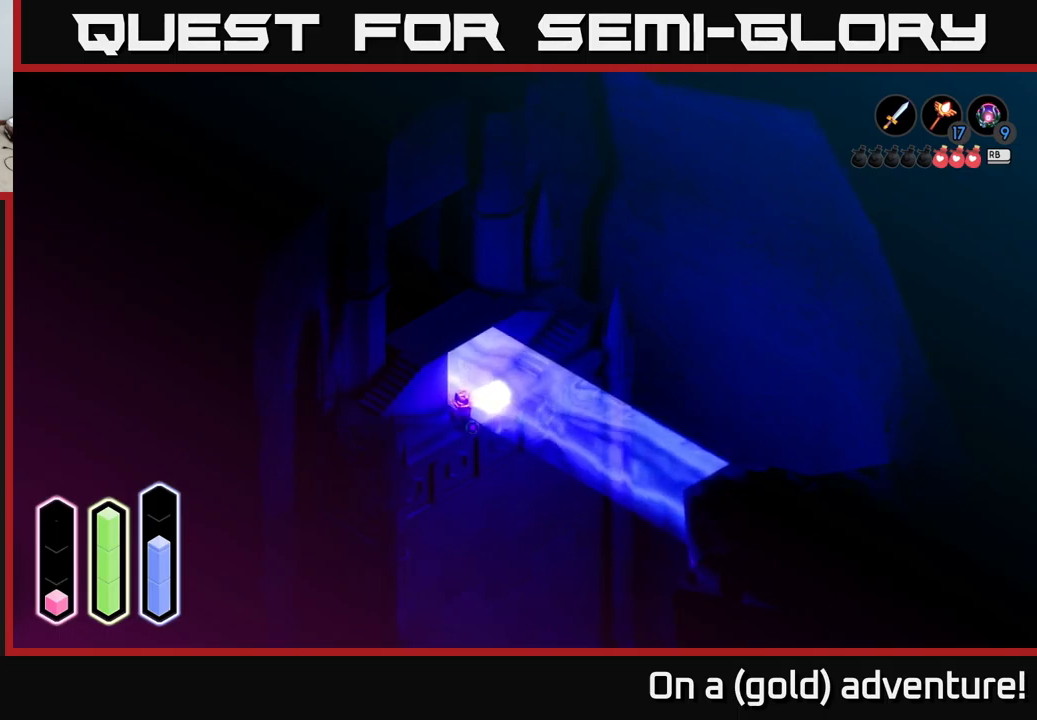
{"buttons": [], "left_stick": "center", "right_stick": "center", "events": [[283, "L1", "down"], [383, "L1", "up"]]}
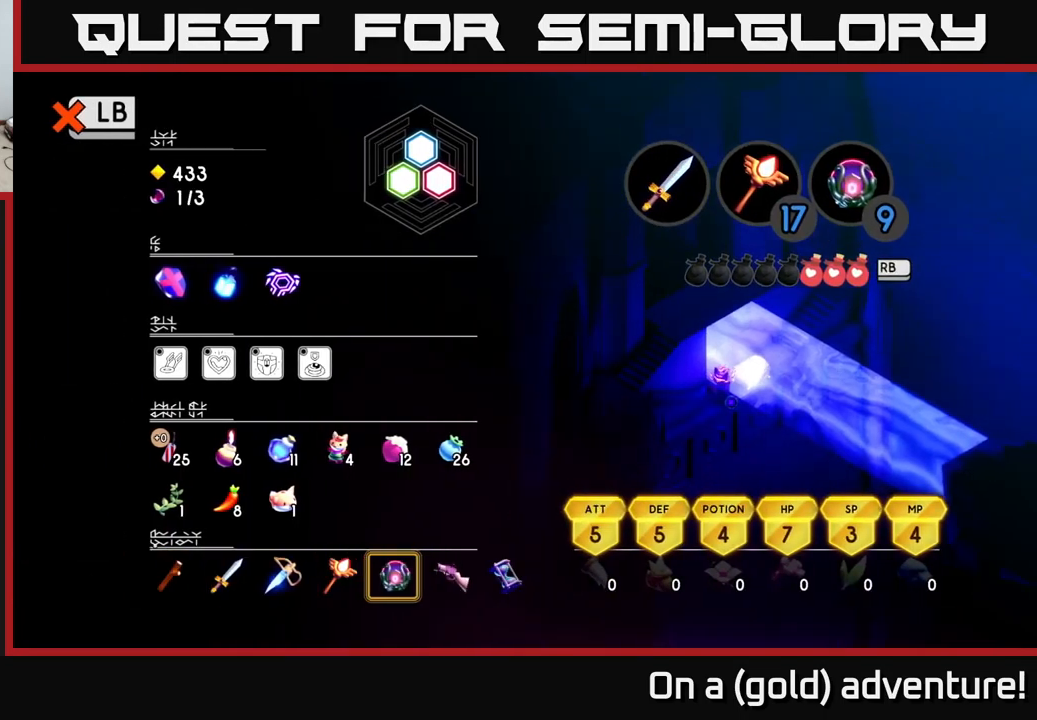
{"buttons": [], "left_stick": "center", "right_stick": "center", "events": []}
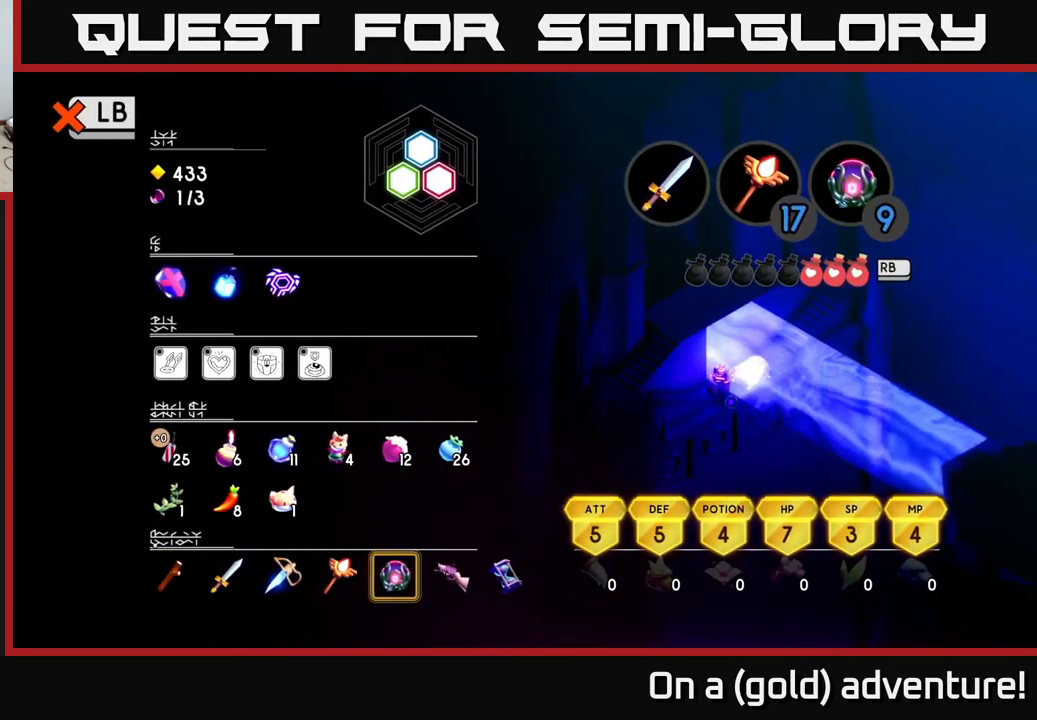
{"buttons": ["X"], "left_stick": "center", "right_stick": "center", "events": [[33, "left_stick", "right"], [167, "left_stick", "center"], [250, "left_stick", "right"], [417, "left_stick", "center"], [500, "X", "down"]]}
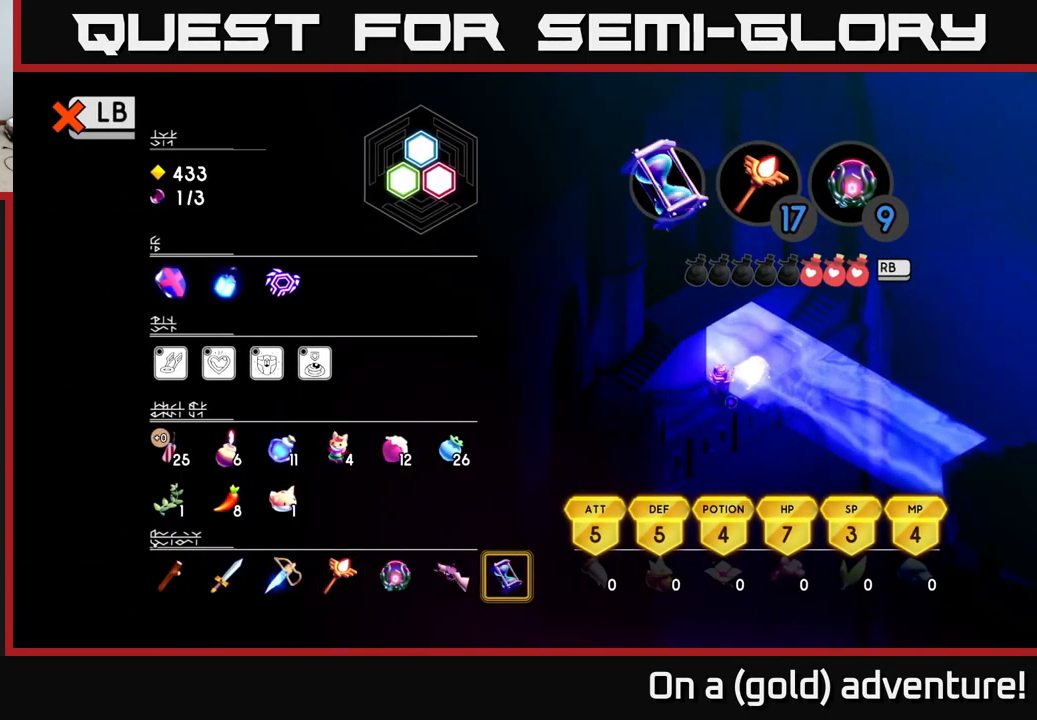
{"buttons": [], "left_stick": "center", "right_stick": "center", "events": [[83, "X", "up"], [383, "L1", "down"], [483, "L1", "up"]]}
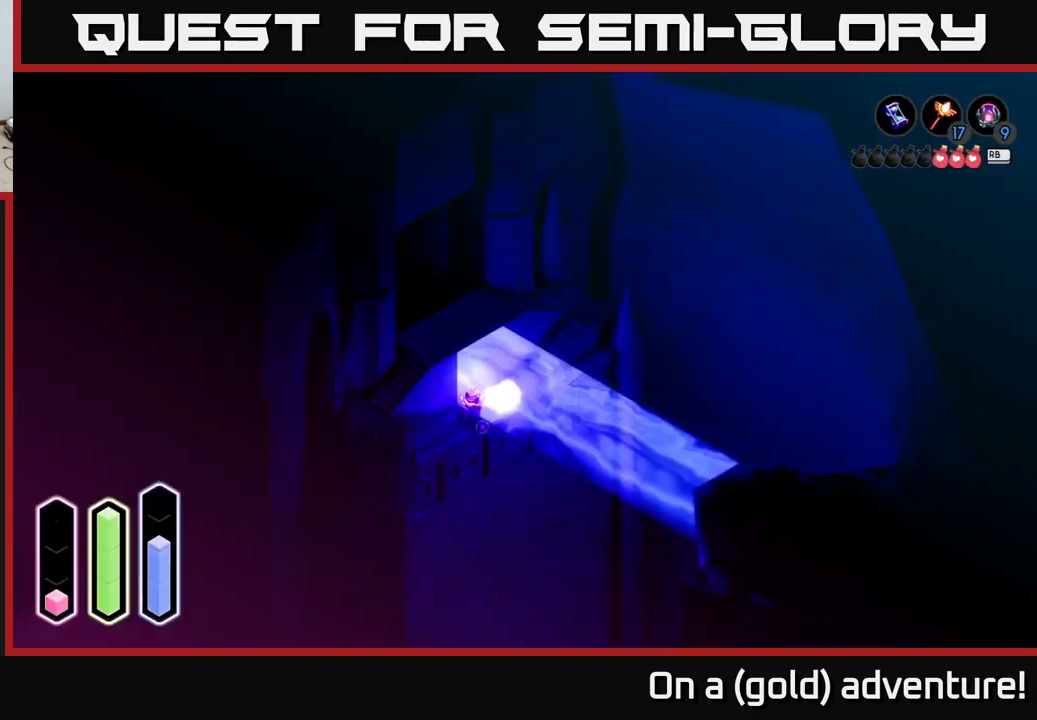
{"buttons": [], "left_stick": "up", "right_stick": "center", "events": [[283, "X", "down"], [416, "X", "up"], [449, "left_stick", "up"]]}
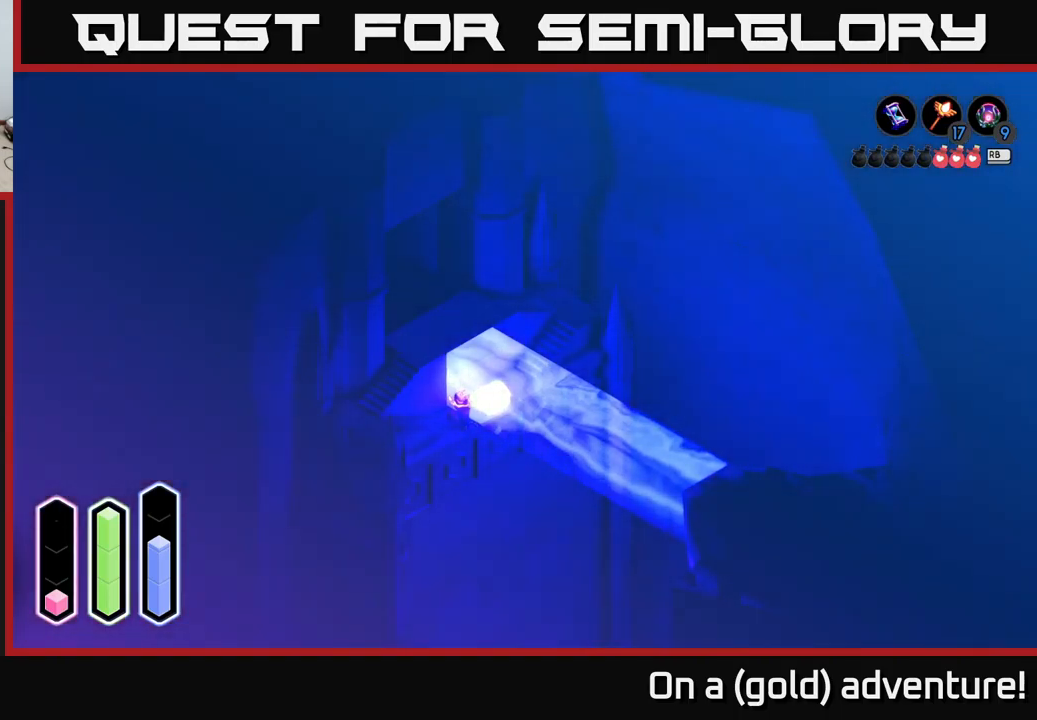
{"buttons": [], "left_stick": "up", "right_stick": "center", "events": []}
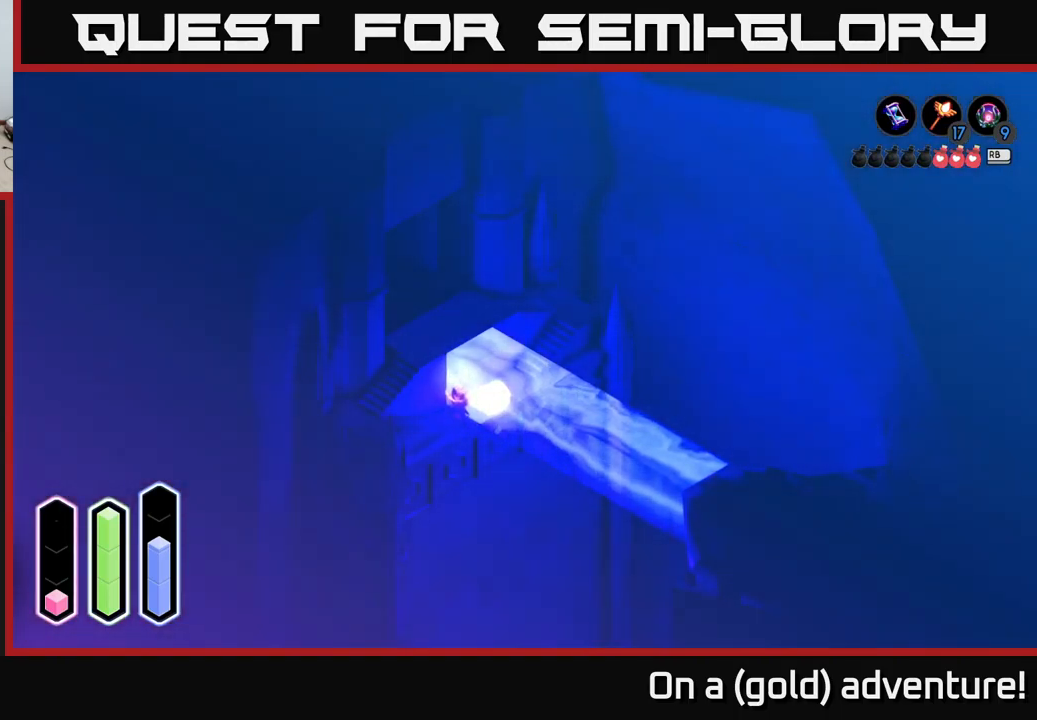
{"buttons": [], "left_stick": "up", "right_stick": "center", "events": []}
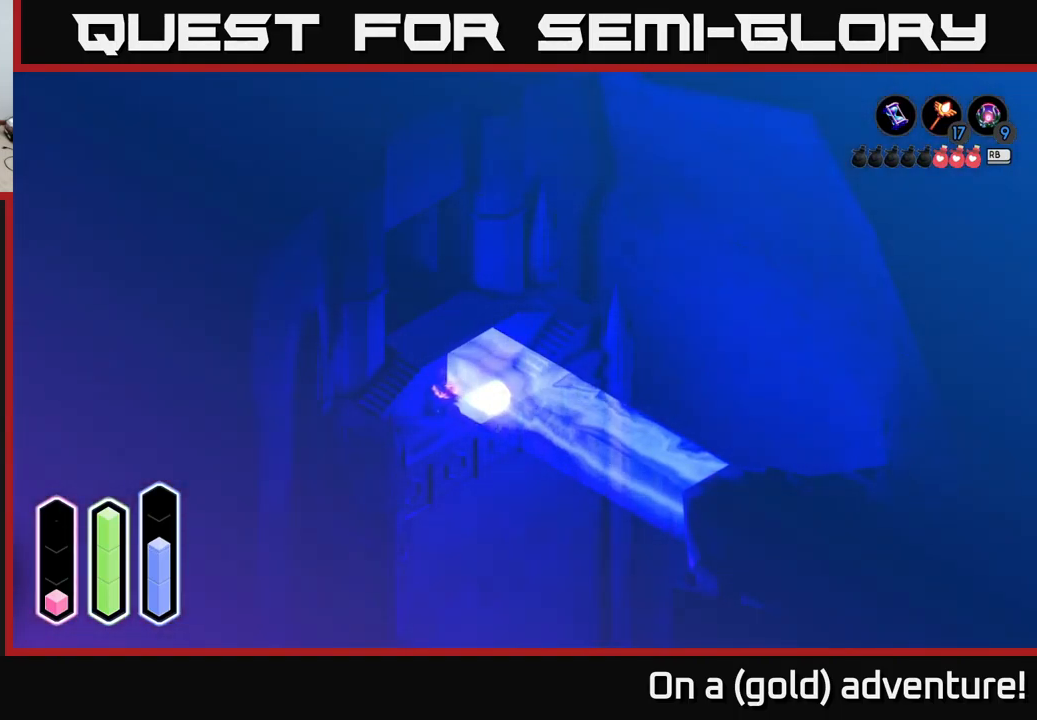
{"buttons": [], "left_stick": "down-right", "right_stick": "center", "events": [[67, "left_stick", "up-right"], [300, "left_stick", "right"], [500, "left_stick", "down-right"]]}
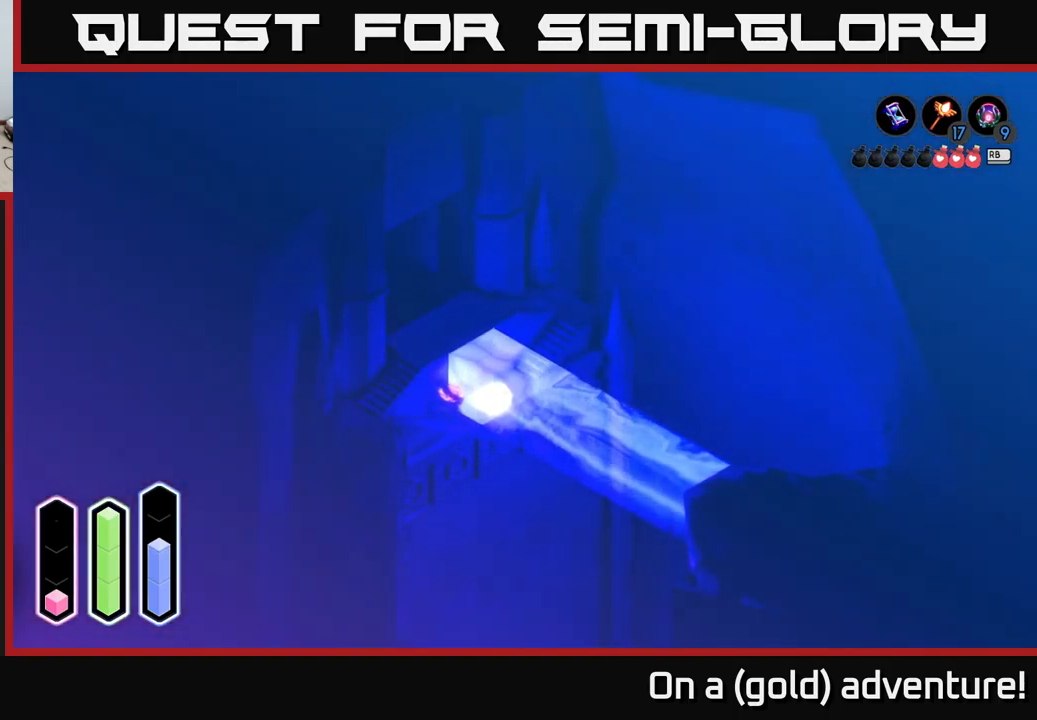
{"buttons": [], "left_stick": "down-right", "right_stick": "center", "events": []}
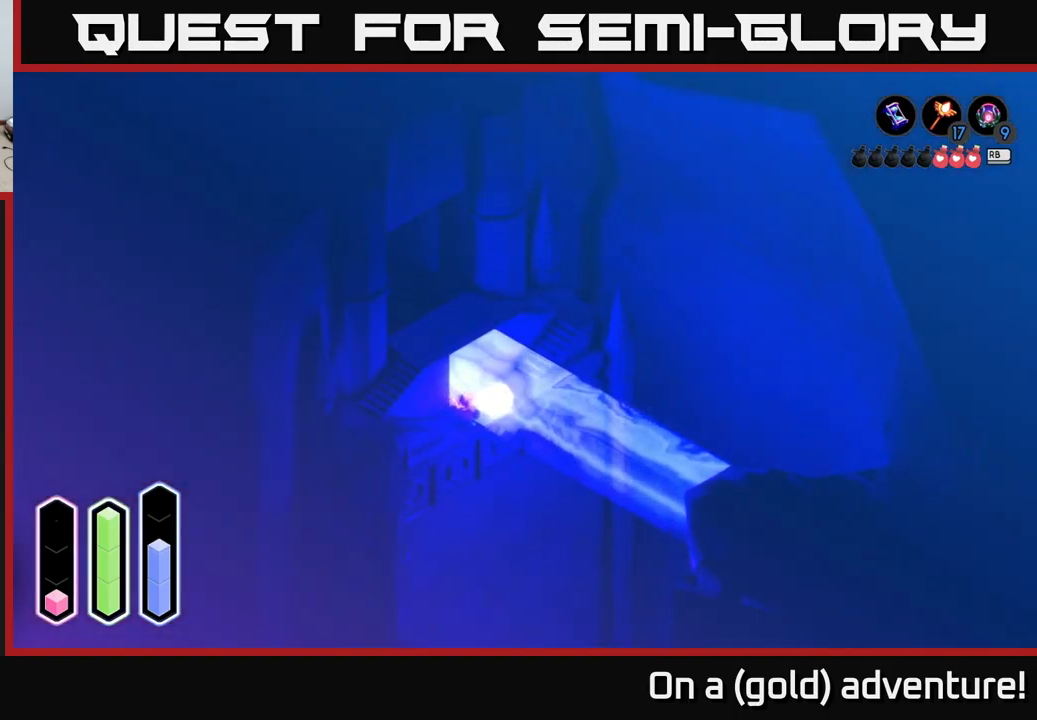
{"buttons": [], "left_stick": "up", "right_stick": "center", "events": [[184, "left_stick", "right"], [400, "left_stick", "up"]]}